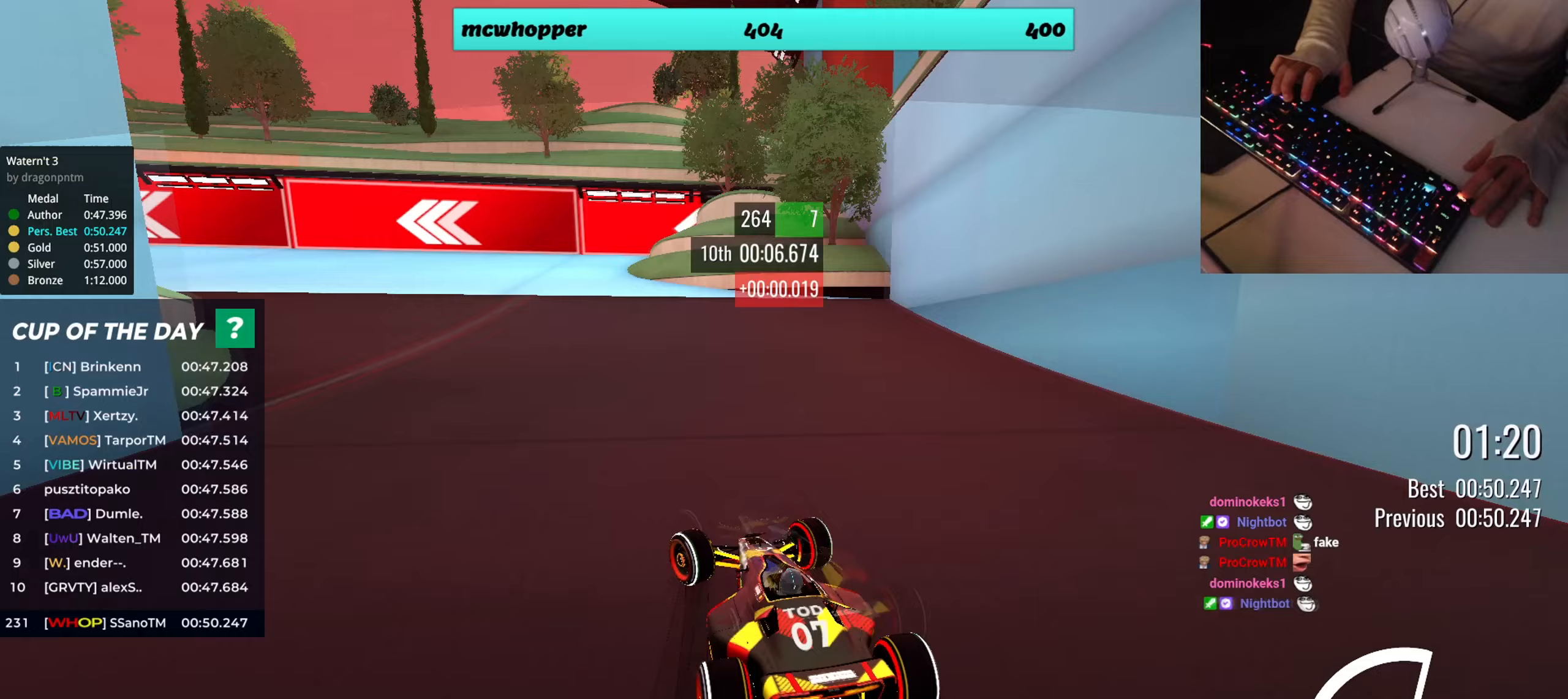
Gameplay with keyboard; each line is a JSON object with the keys held at the frame after it (dt_ms = milliseconds from this image to that frame). "events" lists presses ("down") and releases ("up") of "down", "left", "right" and "up" between this image and that frame as [ms after this image, input, new state], when the widget could be followed in between. No other keys are recorded. Mouse input is not recorded.
{"dt_ms": 200, "keys": ["down", "left", "up"], "events": [[33, "down", "up"], [167, "down", "down"]]}
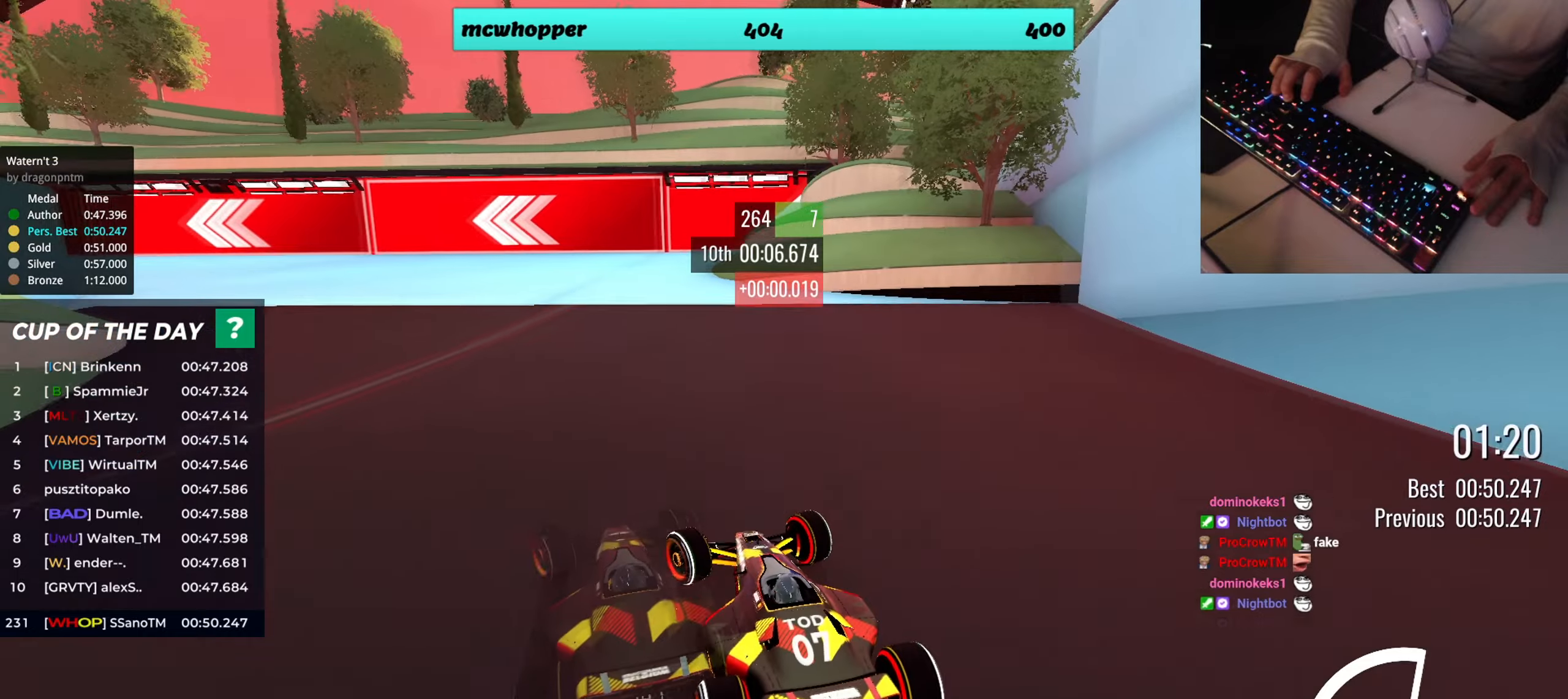
{"dt_ms": 501, "keys": ["left", "up"], "events": [[84, "down", "up"]]}
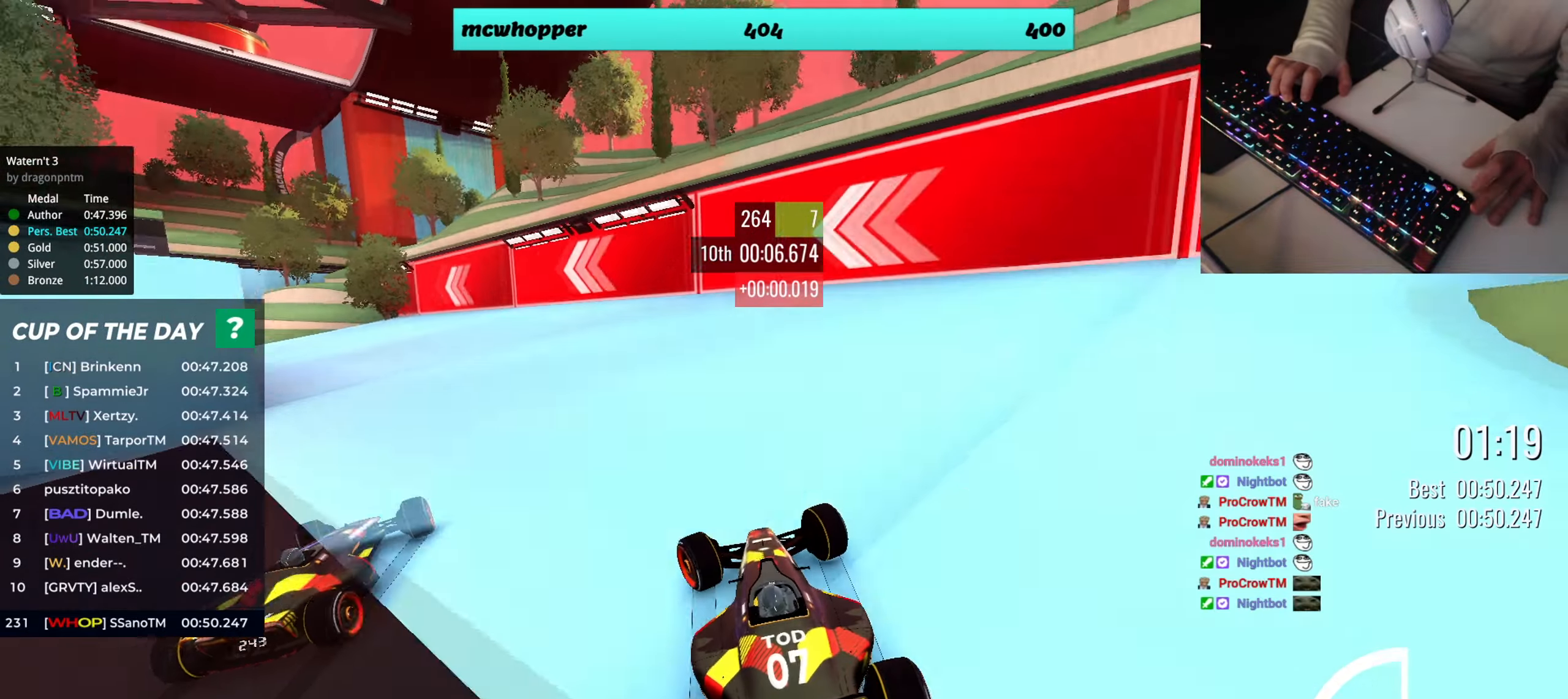
{"dt_ms": 484, "keys": ["left", "up"], "events": []}
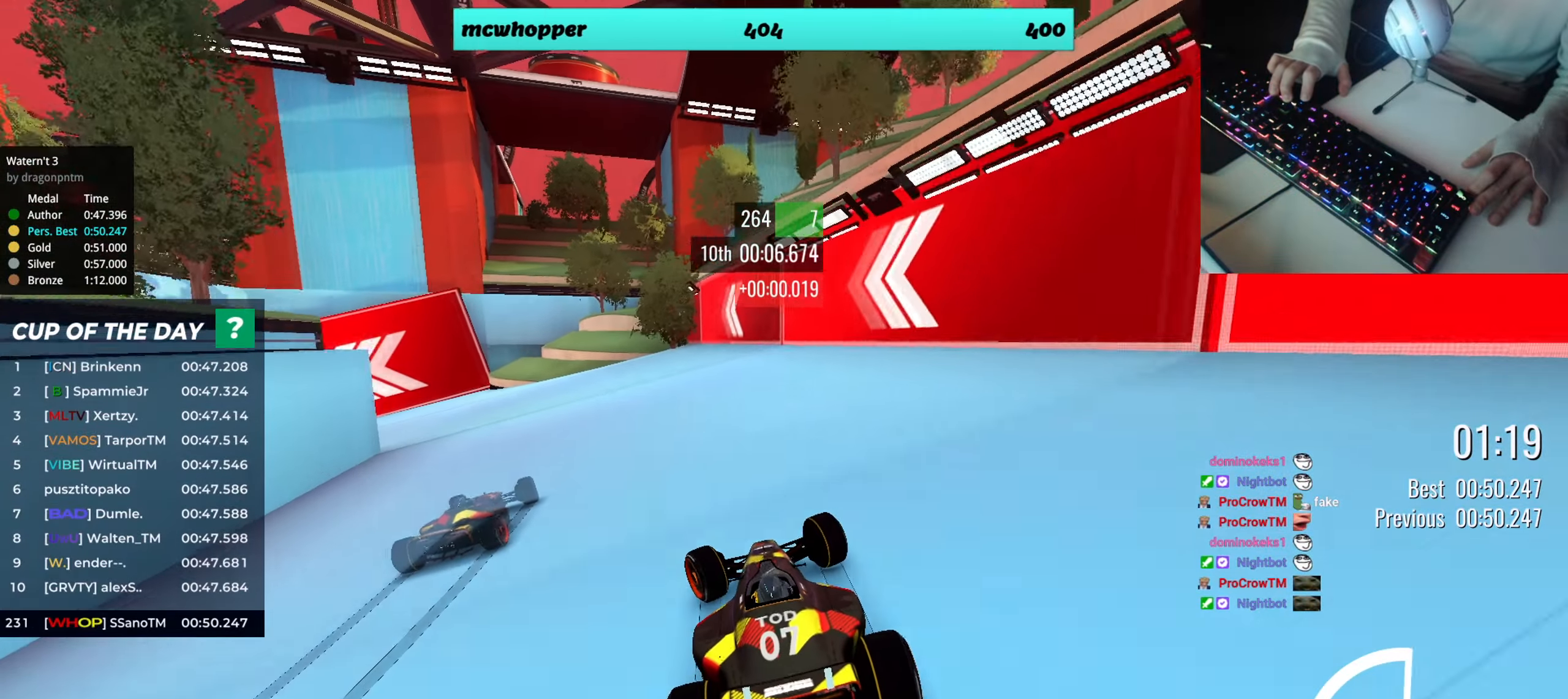
{"dt_ms": 500, "keys": ["left", "up"], "events": []}
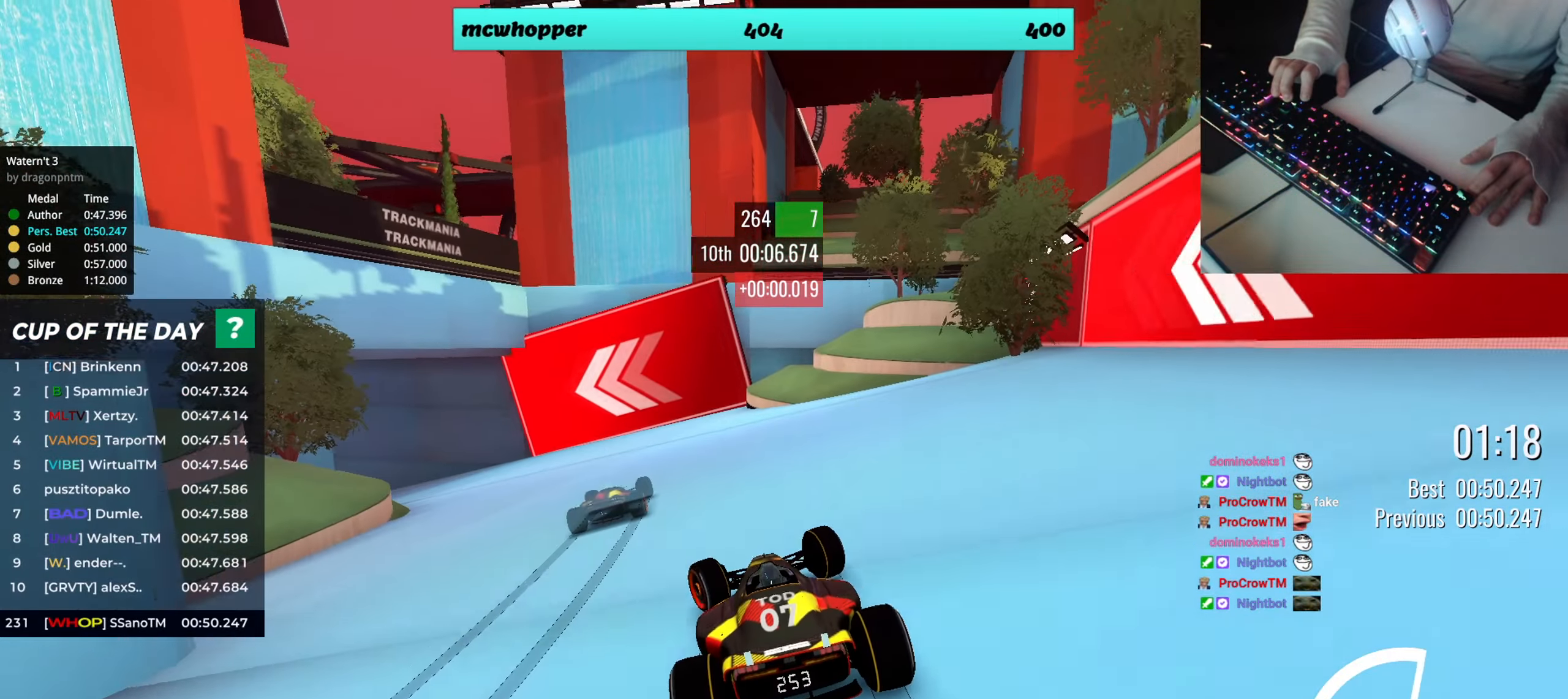
{"dt_ms": 501, "keys": ["left", "up"], "events": []}
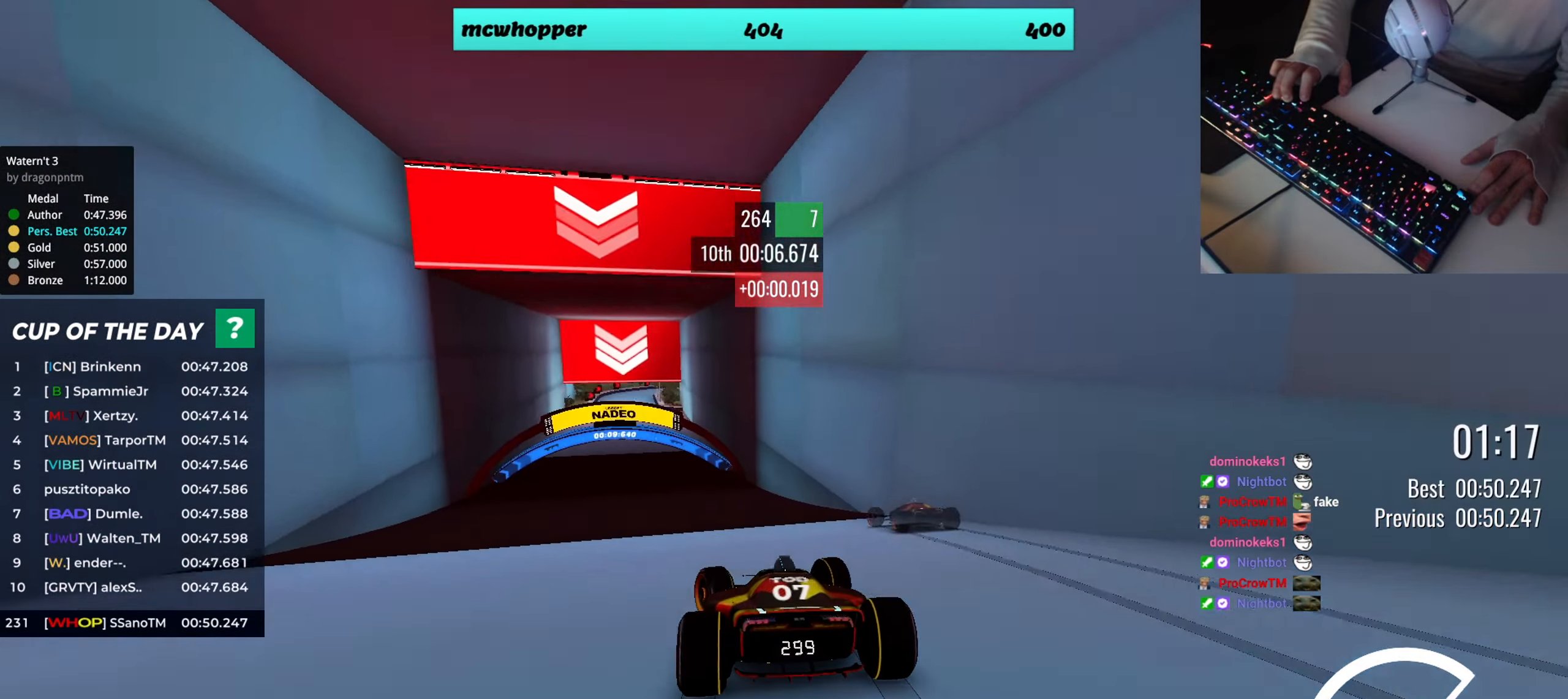
{"dt_ms": 500, "keys": ["up"], "events": [[50, "left", "up"], [133, "left", "down"], [233, "left", "up"]]}
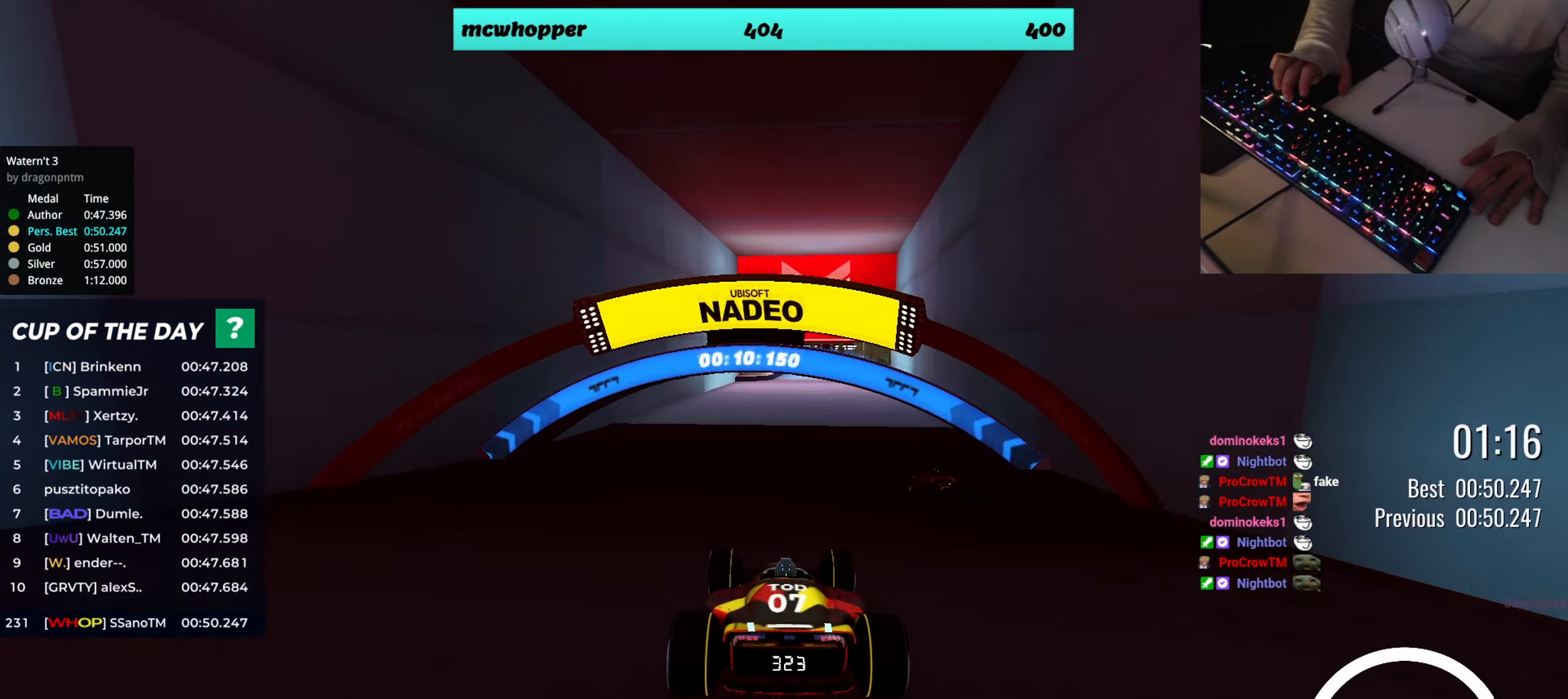
{"dt_ms": 501, "keys": ["up"], "events": [[284, "right", "down"], [334, "right", "up"]]}
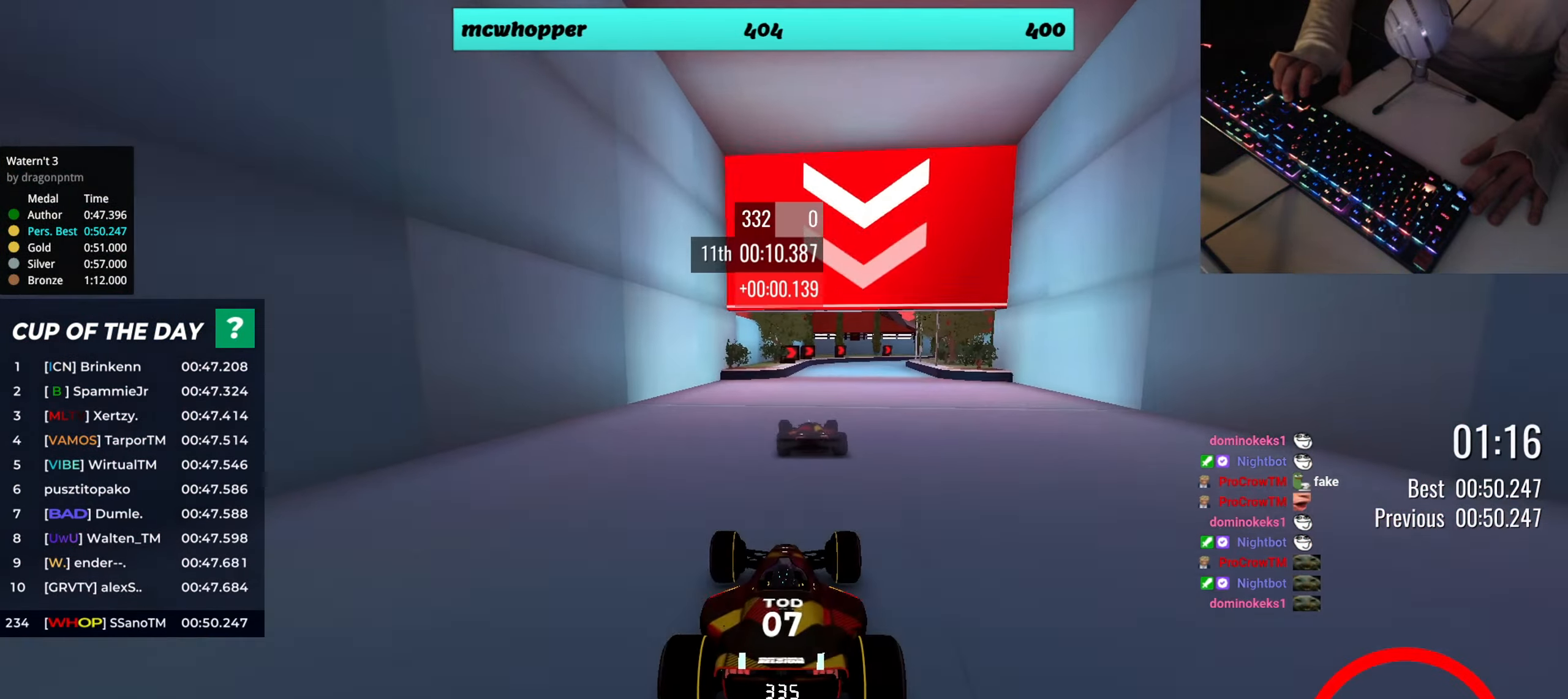
{"dt_ms": 500, "keys": ["left", "up"], "events": [[116, "right", "down"], [216, "right", "up"], [450, "left", "down"]]}
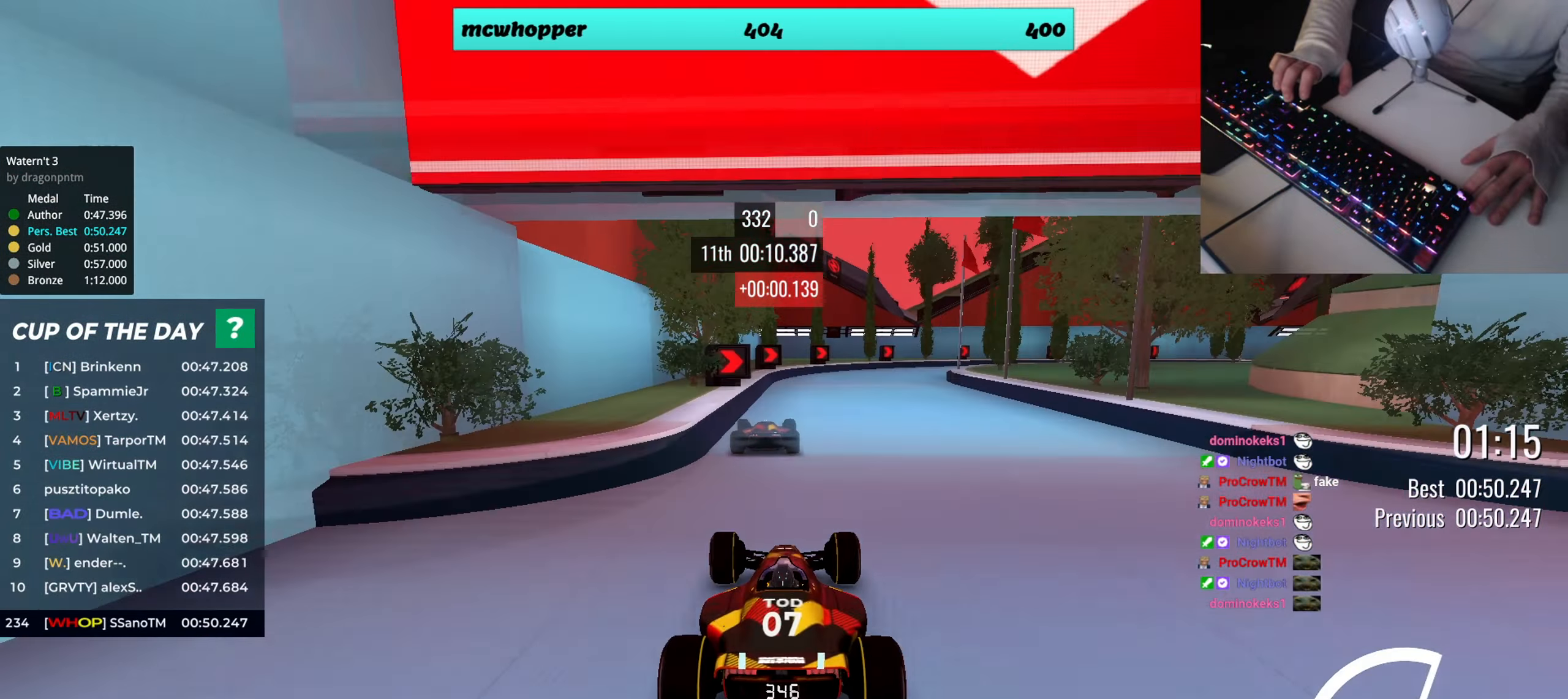
{"dt_ms": 501, "keys": ["right", "up"], "events": [[17, "left", "up"], [284, "right", "down"]]}
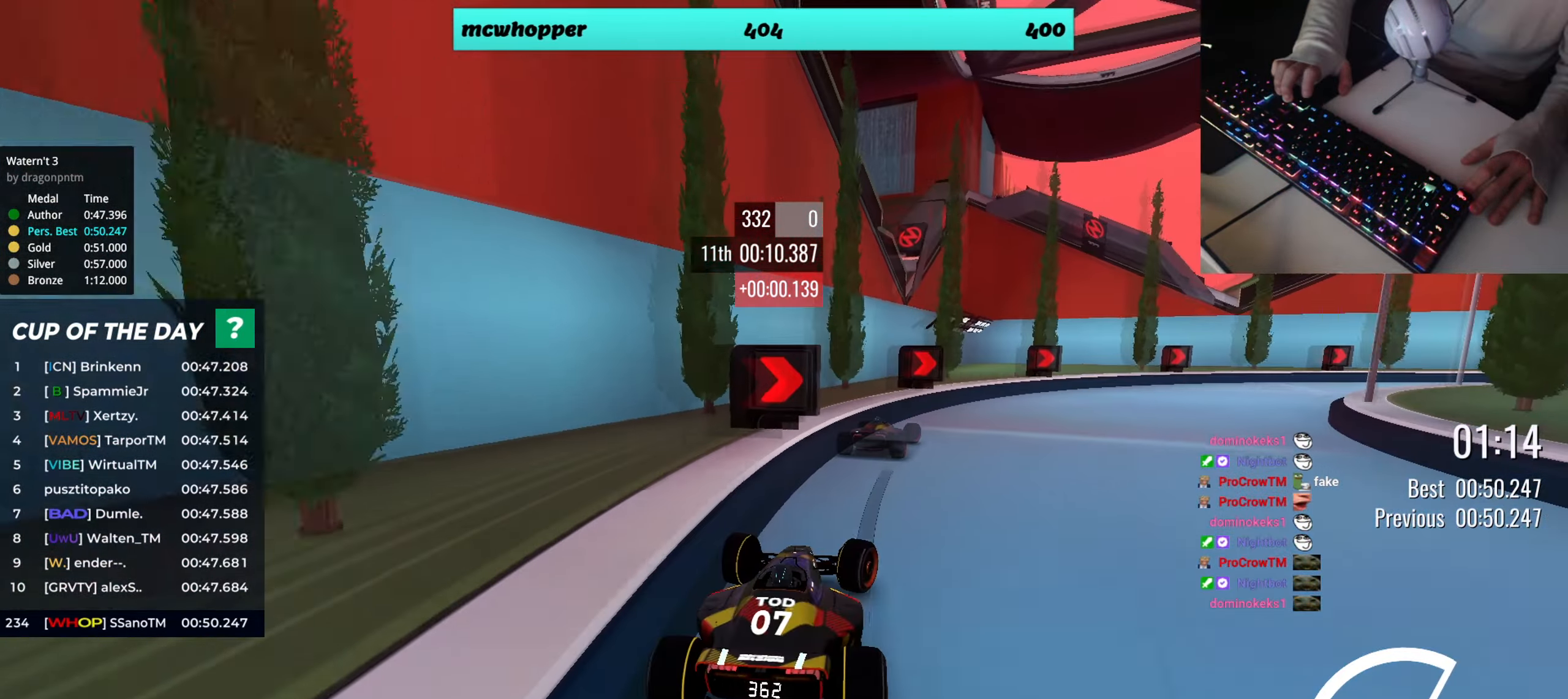
{"dt_ms": 500, "keys": ["right", "up"], "events": []}
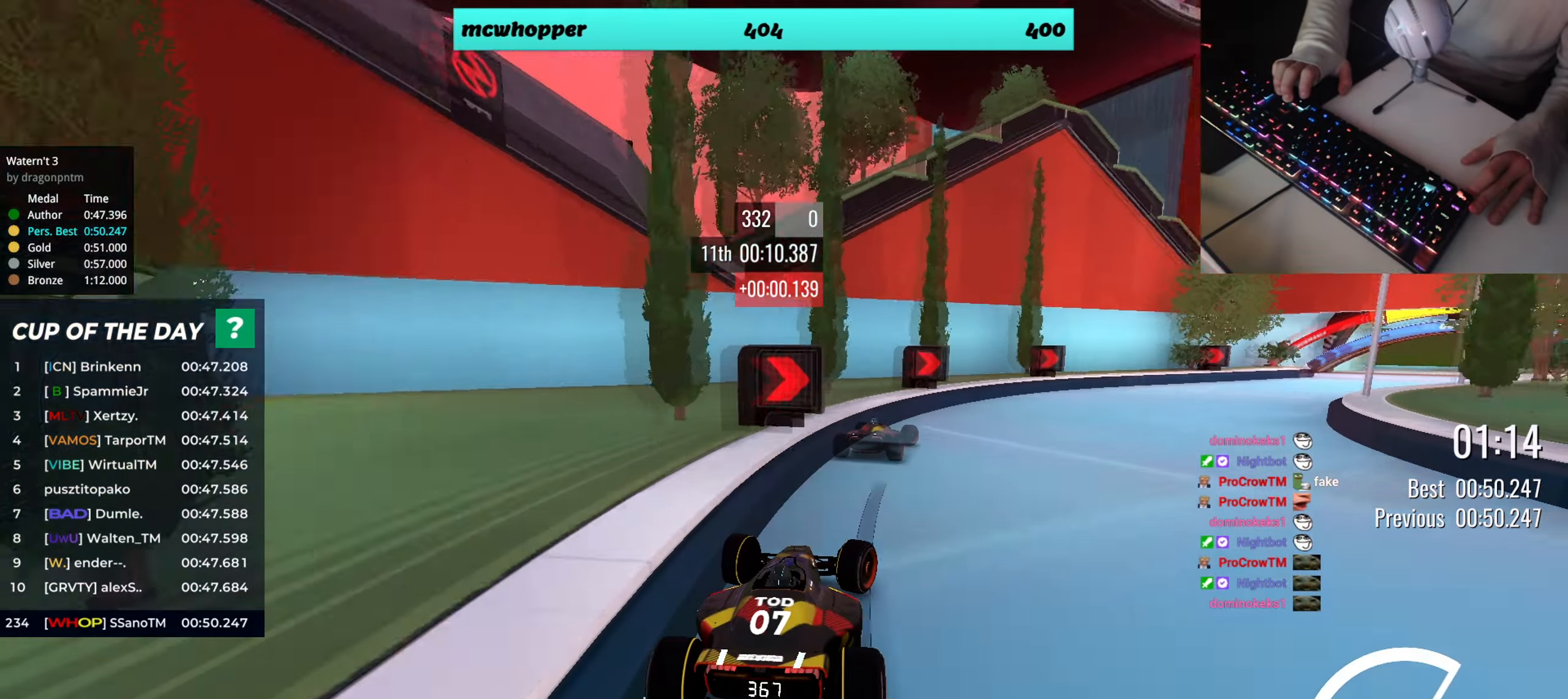
{"dt_ms": 501, "keys": ["right", "up"], "events": []}
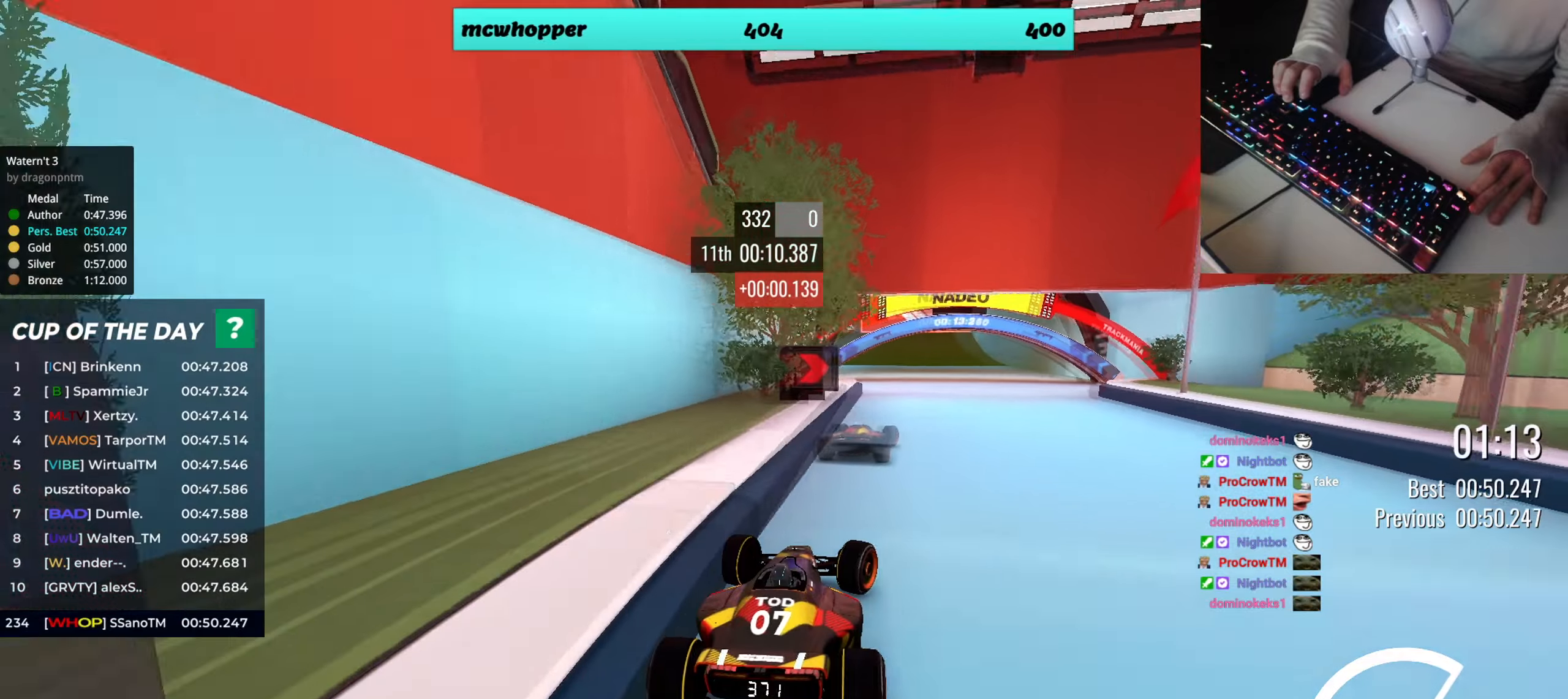
{"dt_ms": 500, "keys": ["left", "up"], "events": [[83, "left", "down"], [83, "right", "up"]]}
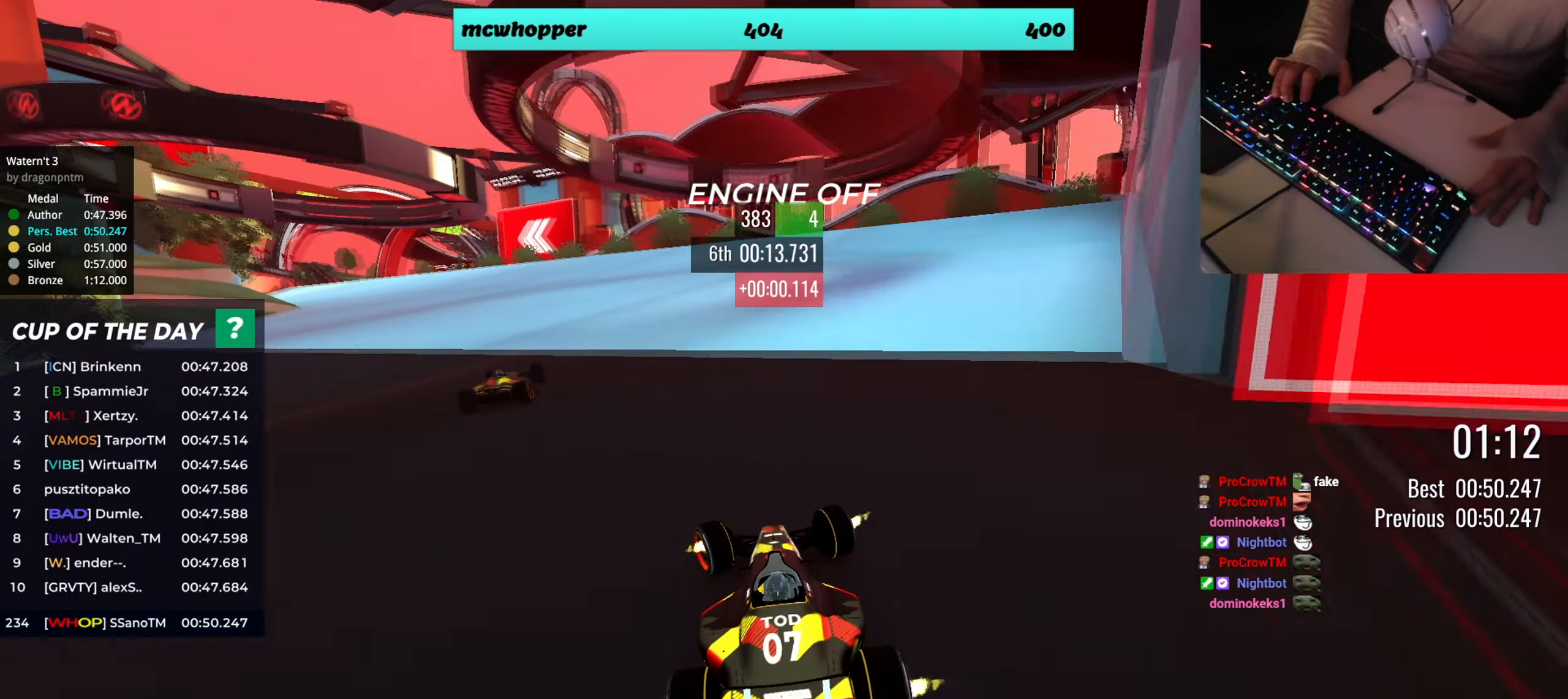
{"dt_ms": 501, "keys": ["left", "up"], "events": []}
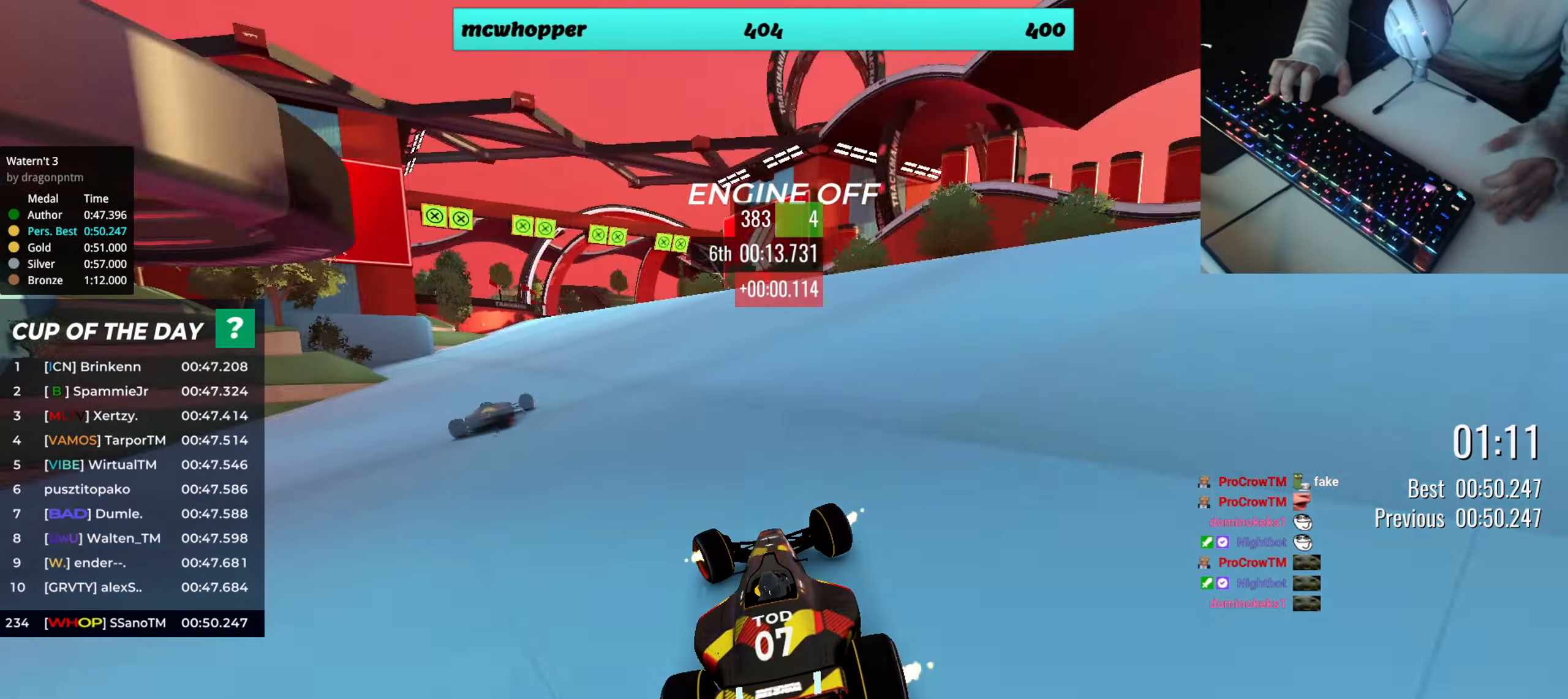
{"dt_ms": 500, "keys": ["up"], "events": [[250, "left", "up"], [383, "right", "down"], [450, "right", "up"]]}
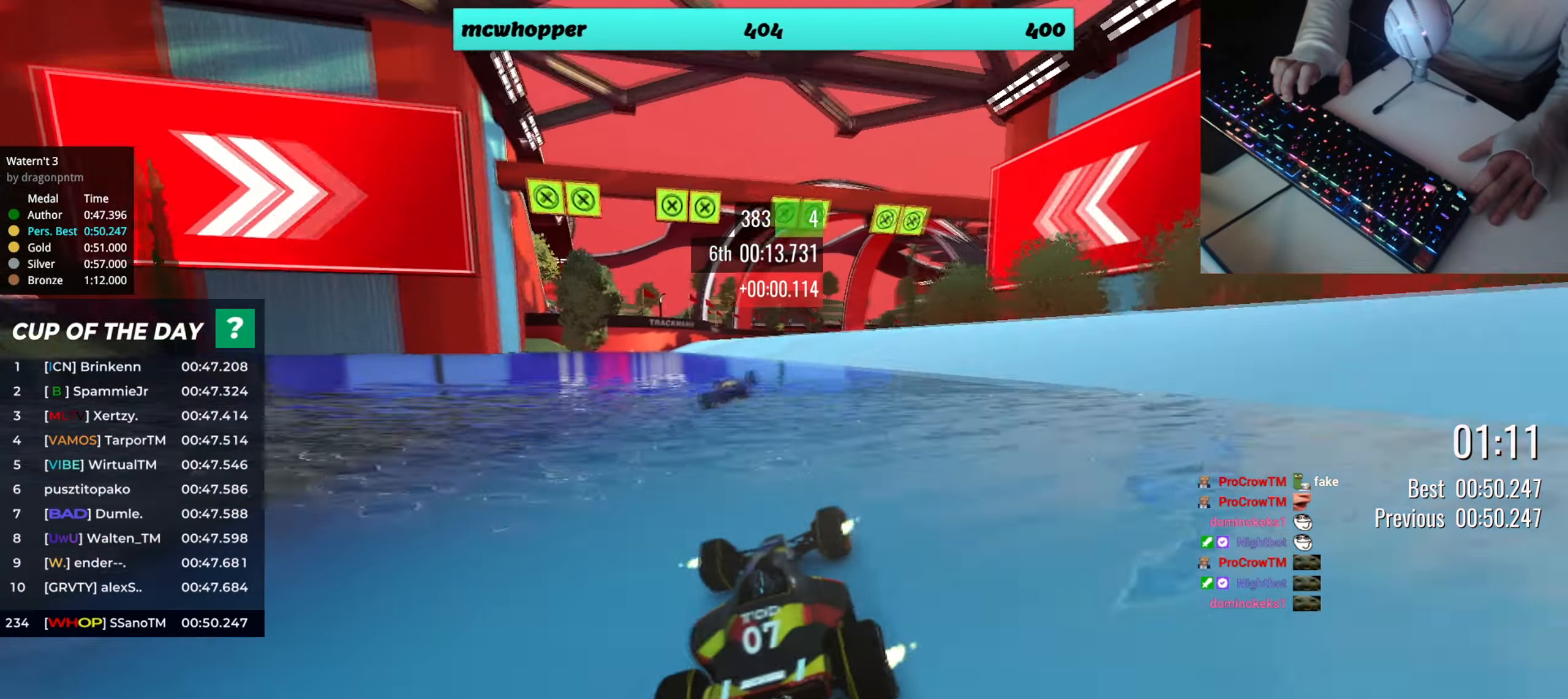
{"dt_ms": 501, "keys": ["right", "up"], "events": [[83, "right", "down"]]}
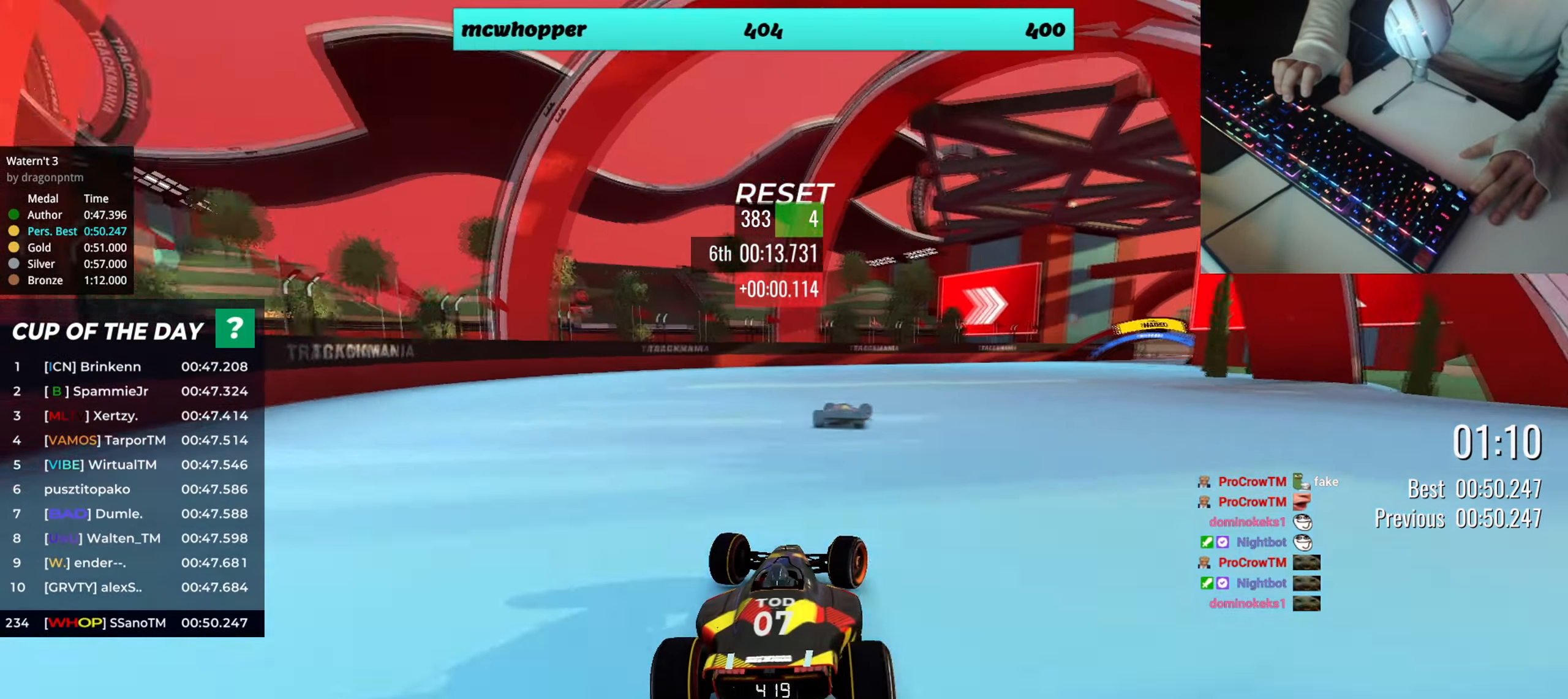
{"dt_ms": 500, "keys": ["right", "up"], "events": []}
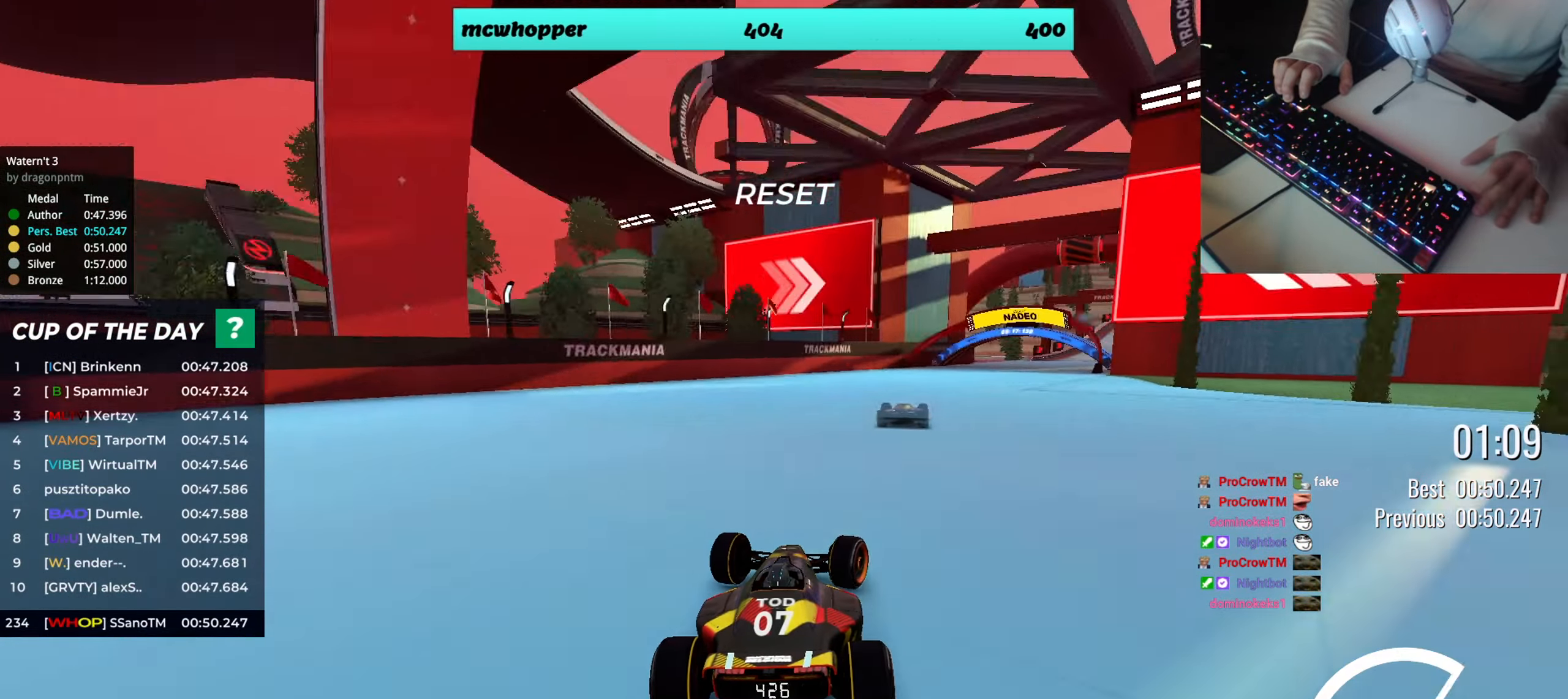
{"dt_ms": 501, "keys": ["up"], "events": [[434, "right", "up"]]}
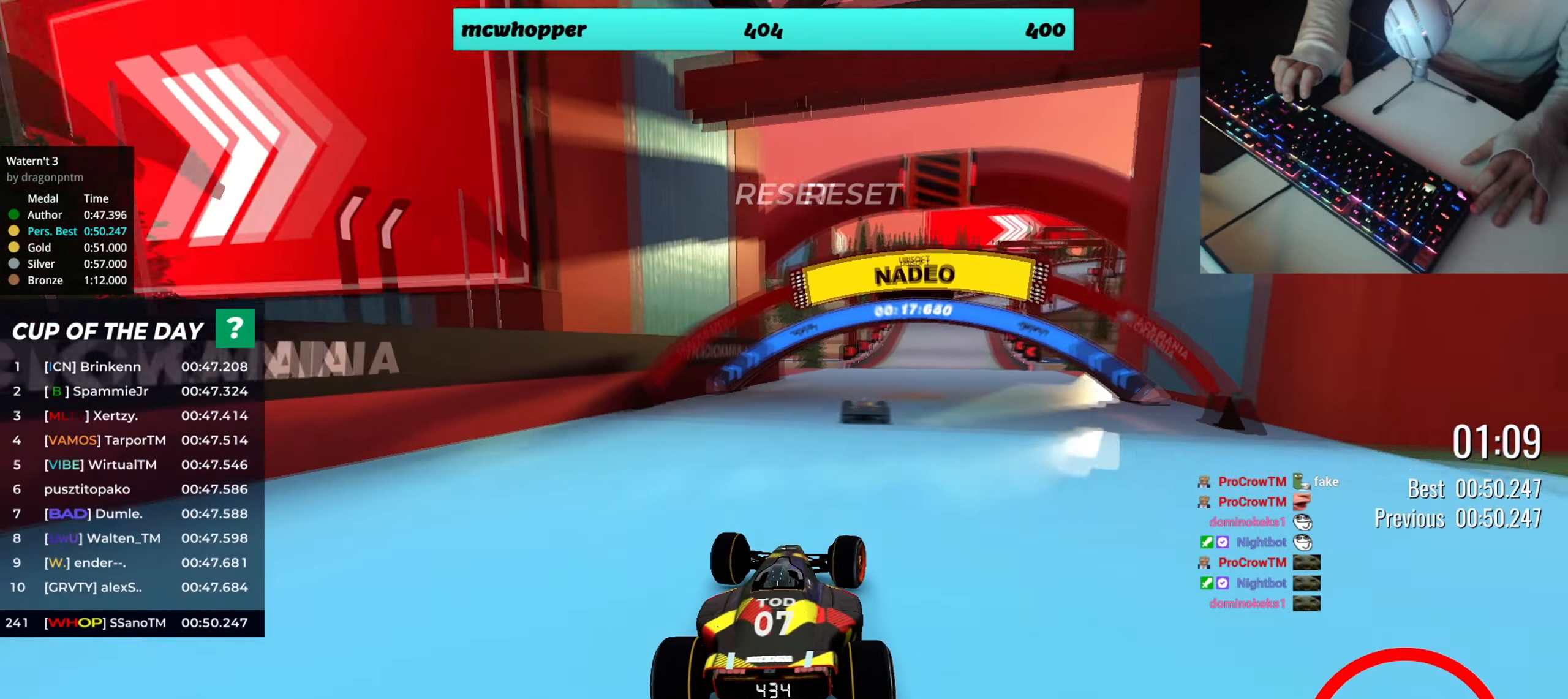
{"dt_ms": 500, "keys": ["right", "up"], "events": [[33, "right", "down"], [133, "right", "up"], [250, "right", "down"], [367, "right", "up"], [500, "right", "down"]]}
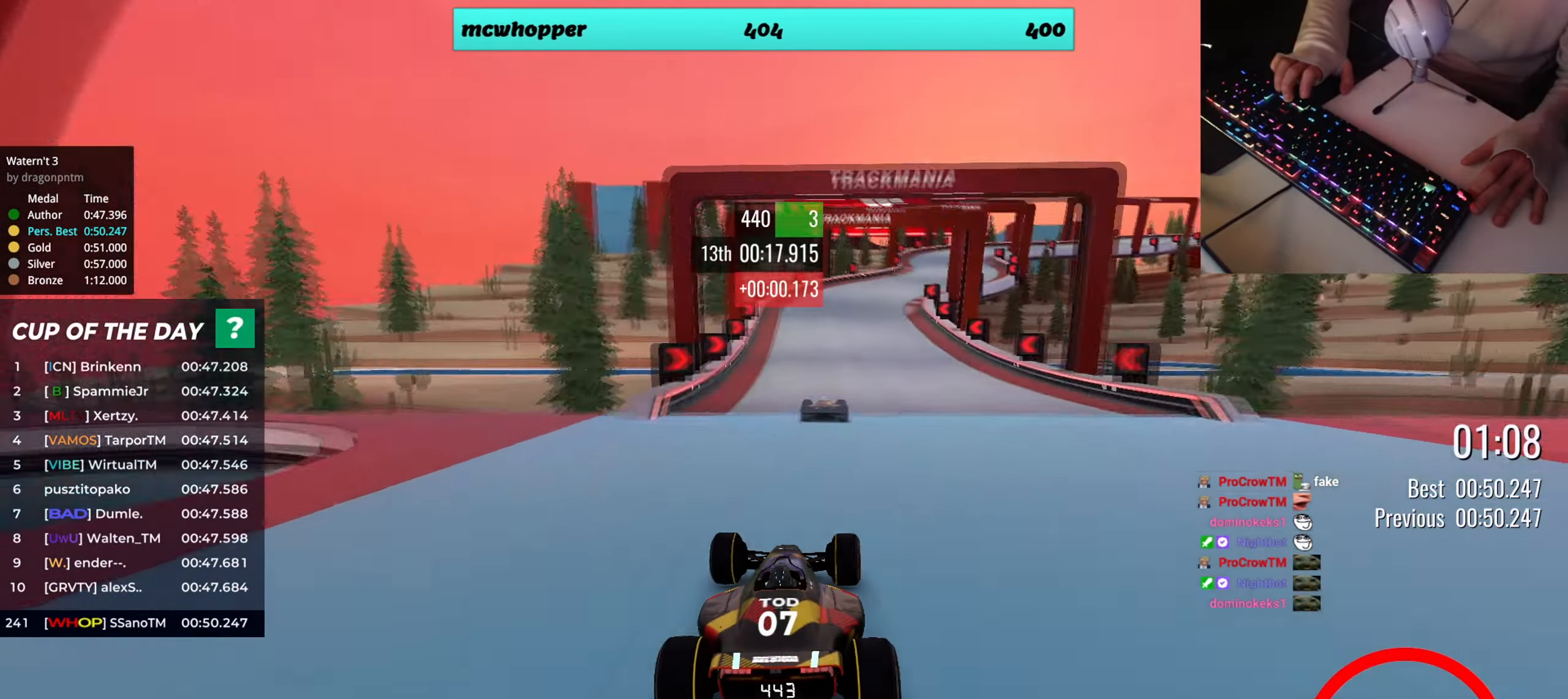
{"dt_ms": 501, "keys": ["right", "up"], "events": [[33, "right", "up"], [150, "right", "down"]]}
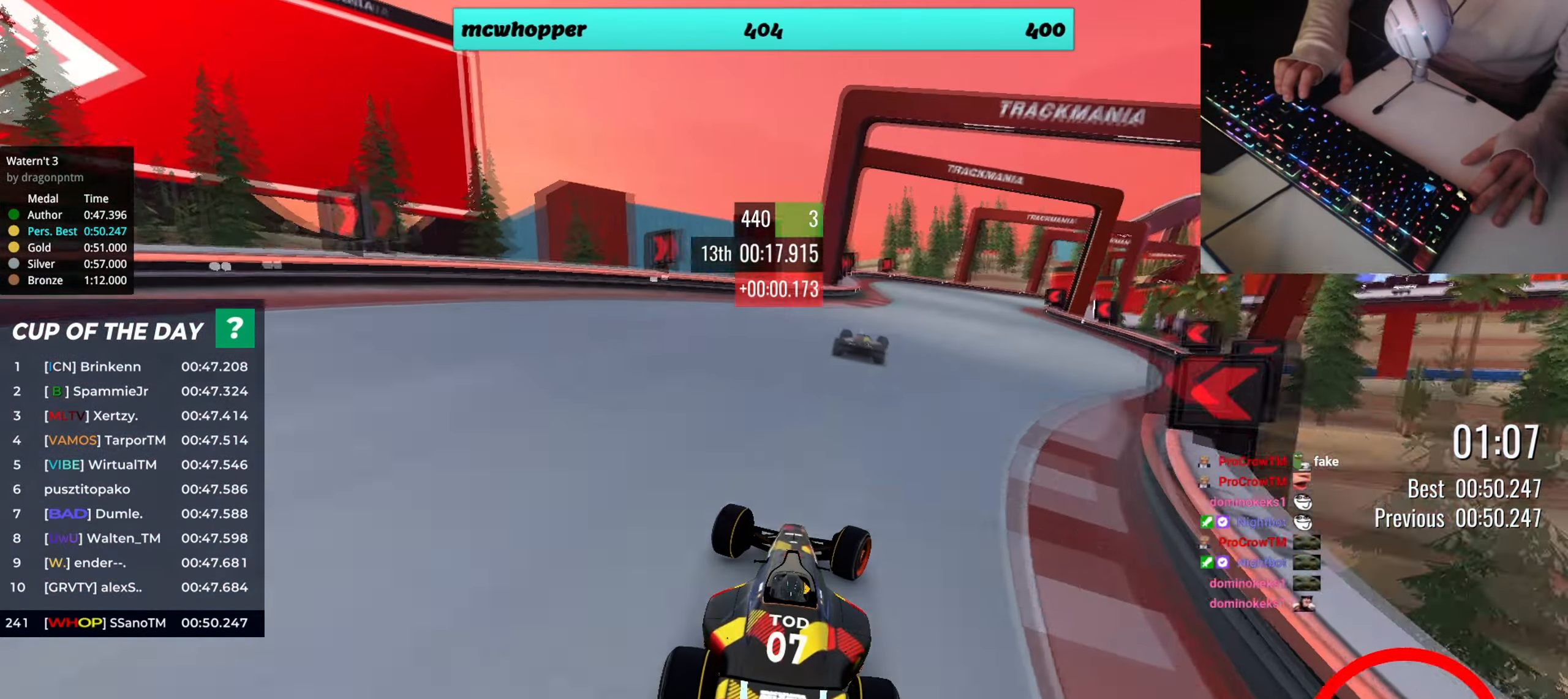
{"dt_ms": 500, "keys": ["up"], "events": [[266, "right", "up"], [367, "right", "down"], [450, "right", "up"]]}